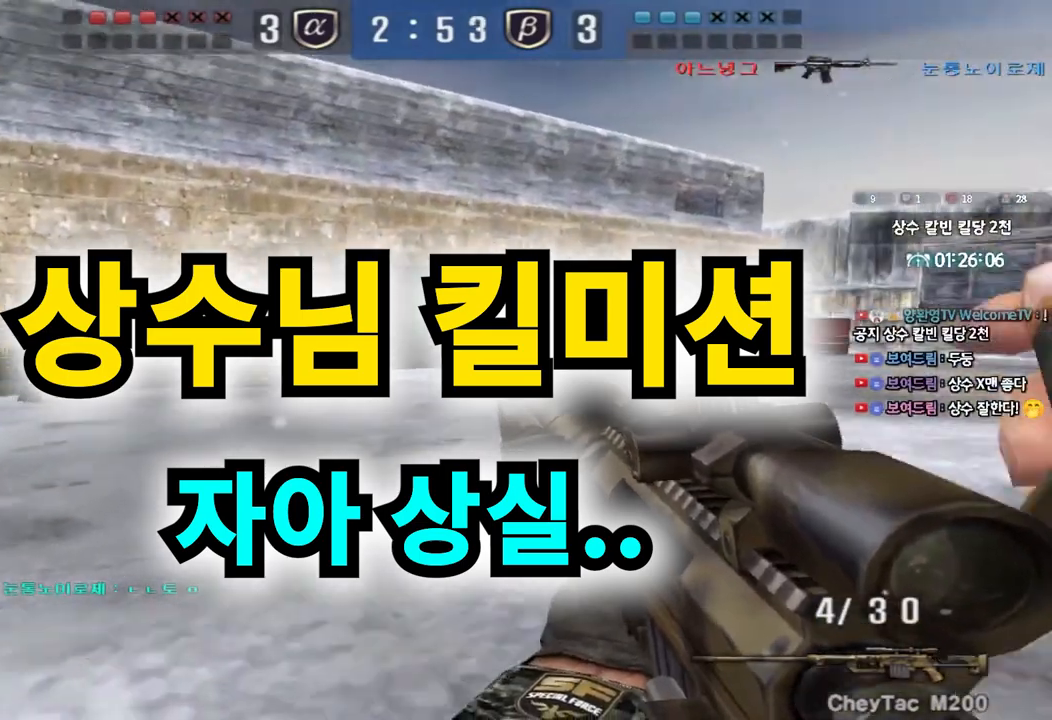
Gameplay with keyboard; each line is a JSON object with the keys held at the frame after it. "events" lists presses ("down") and releases ("up") of "a", "ctrl", "d", "e", "f", "q", "r", "s", "shift", "space", "tab" and "w" between this image and that frame as [ms after this image, input, new state], when the widget could be followed in between. No other keys are recorded. Mouse input is not recorded.
{"keys": ["d", "w"], "events": [[83, "ctrl", "down"], [83, "d", "up"], [117, "w", "up"], [183, "ctrl", "up"], [183, "d", "down"], [183, "w", "down"], [383, "ctrl", "down"], [383, "d", "up"], [417, "w", "up"], [500, "ctrl", "up"], [500, "d", "down"], [500, "w", "down"]]}
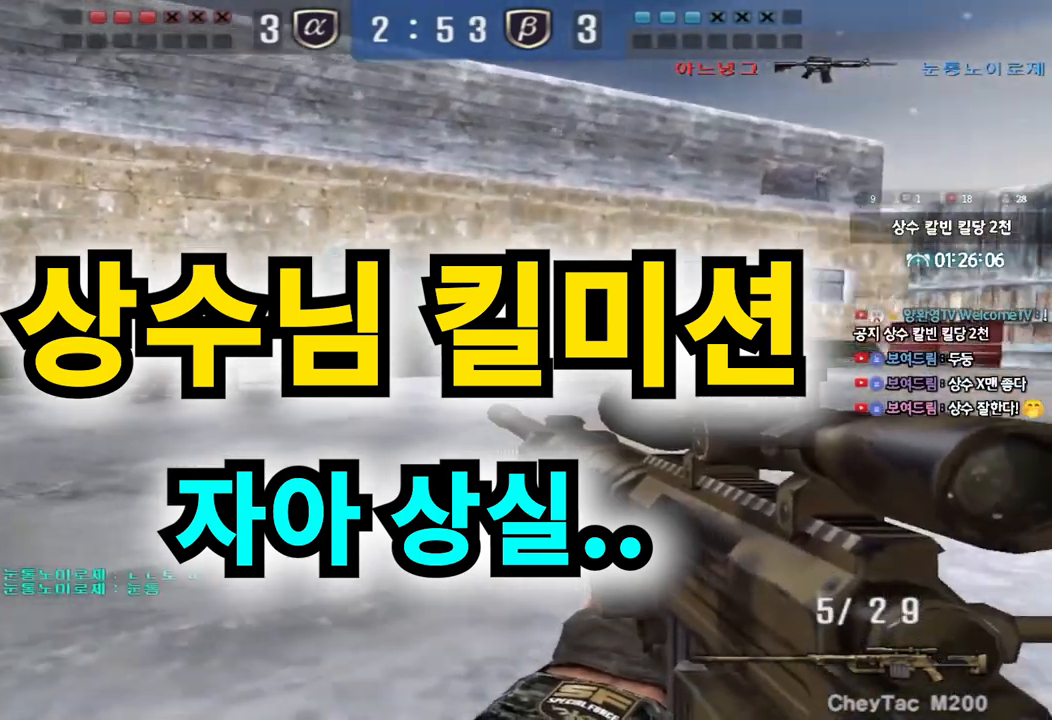
{"keys": ["d", "w"], "events": [[200, "ctrl", "down"], [200, "d", "up"], [217, "w", "up"], [300, "ctrl", "up"], [300, "d", "down"], [300, "w", "down"], [383, "a", "down"], [383, "ctrl", "down"], [383, "d", "up"], [383, "w", "up"], [400, "a", "up"], [450, "w", "down"], [467, "d", "down"], [483, "ctrl", "up"]]}
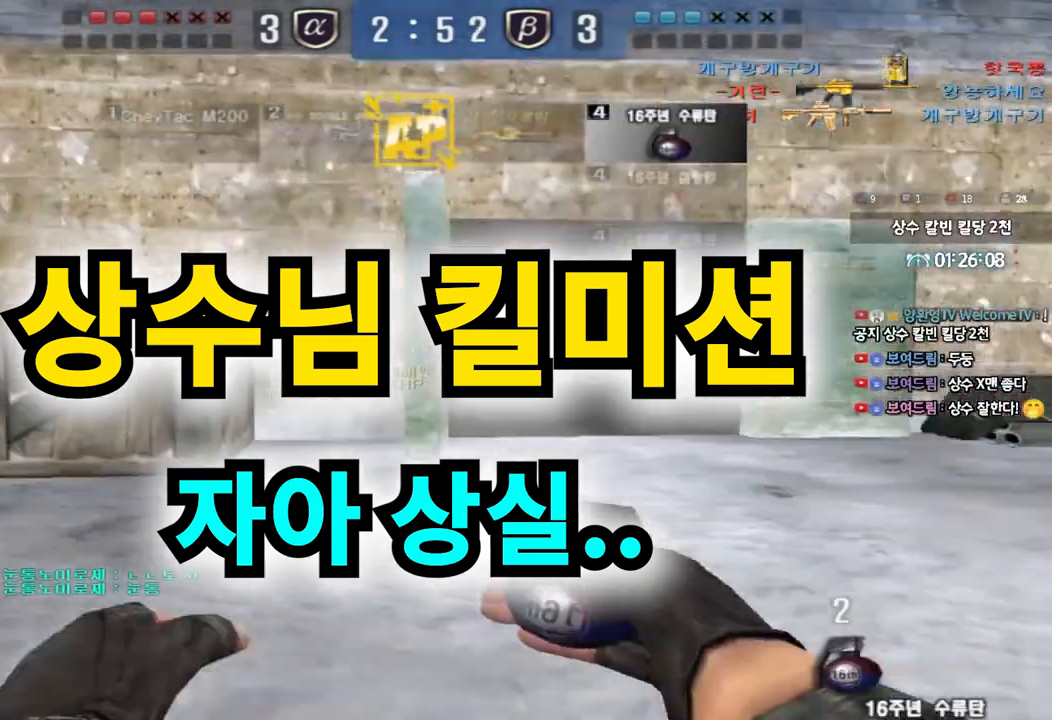
{"keys": ["ctrl"], "events": [[217, "ctrl", "down"], [217, "d", "up"], [217, "w", "up"], [317, "ctrl", "up"], [317, "d", "down"], [317, "w", "down"], [483, "d", "up"], [500, "ctrl", "down"], [500, "w", "up"]]}
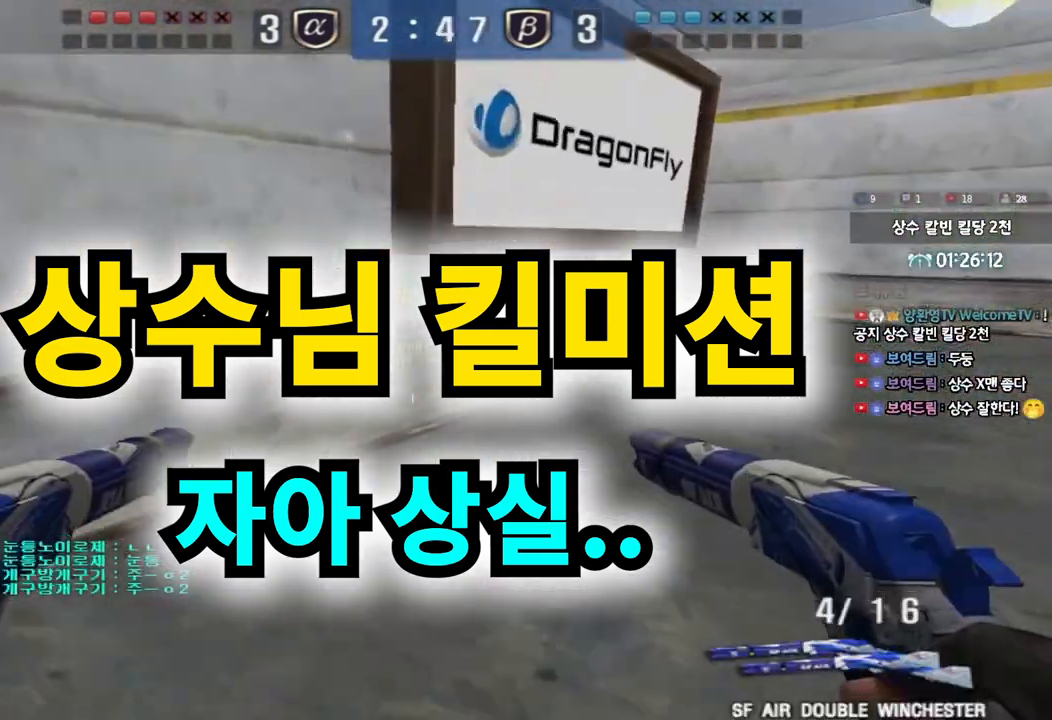
{"keys": ["d", "w"], "events": [[83, "ctrl", "up"], [100, "d", "down"], [100, "w", "down"], [300, "d", "up"], [317, "ctrl", "down"], [333, "w", "up"], [417, "ctrl", "up"], [417, "w", "down"], [433, "d", "down"]]}
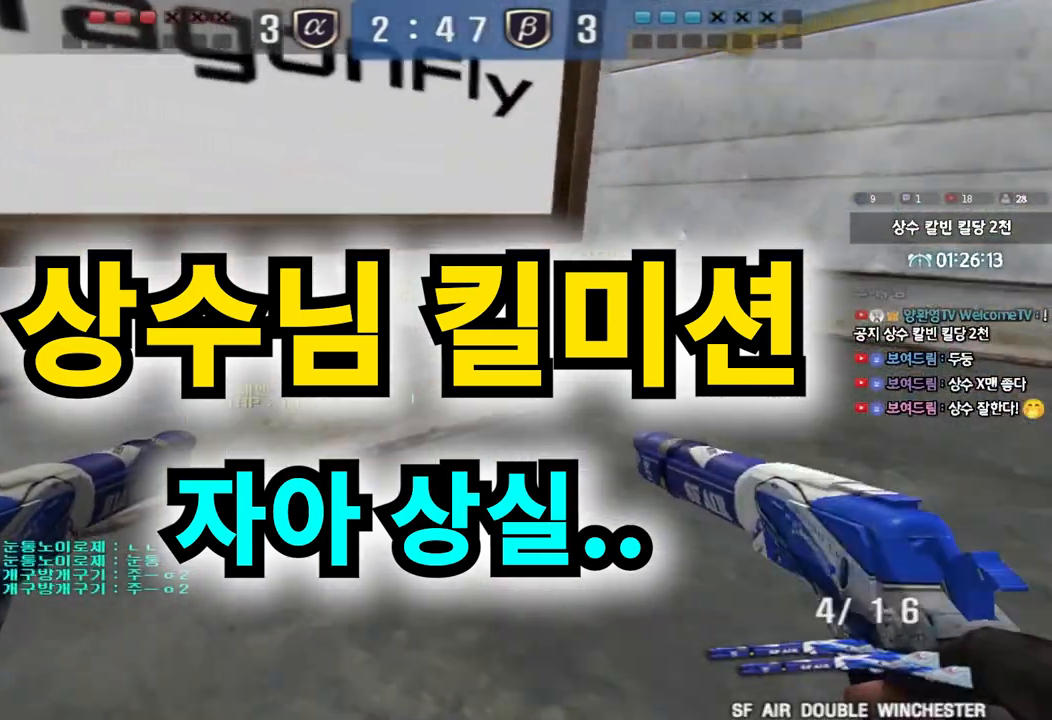
{"keys": ["d", "w"], "events": [[183, "ctrl", "down"], [183, "d", "up"], [200, "w", "up"], [283, "ctrl", "up"], [283, "d", "down"], [283, "w", "down"]]}
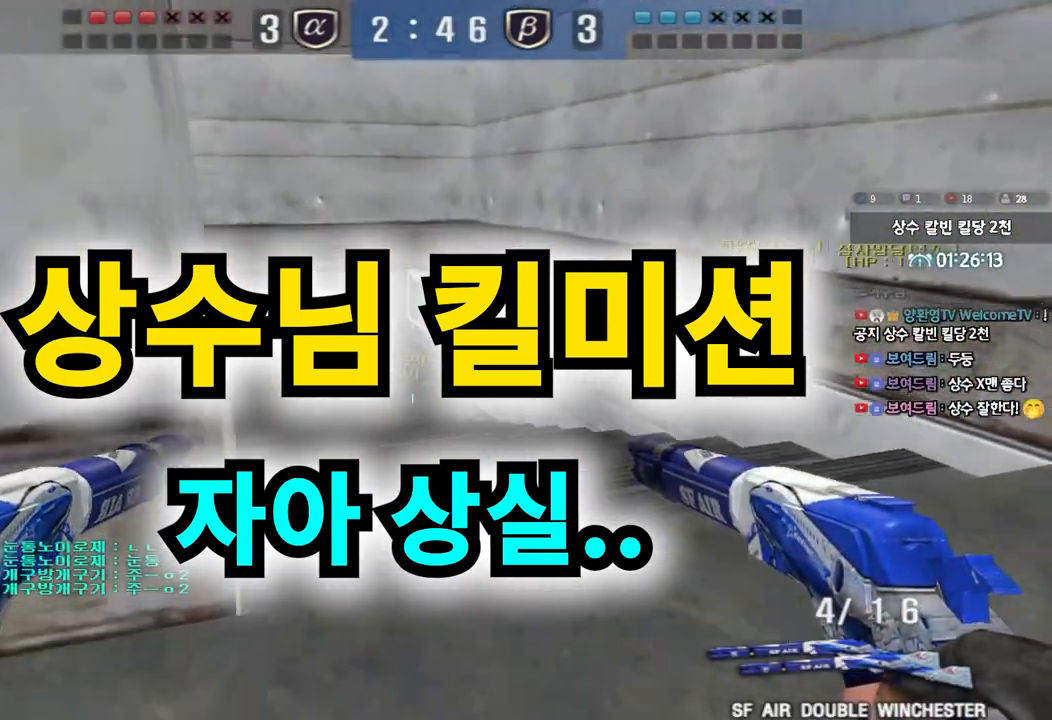
{"keys": ["ctrl"], "events": [[67, "ctrl", "down"], [83, "d", "up"], [83, "w", "up"], [183, "ctrl", "up"], [183, "w", "down"], [200, "a", "down"], [450, "ctrl", "down"], [467, "a", "up"], [467, "w", "up"]]}
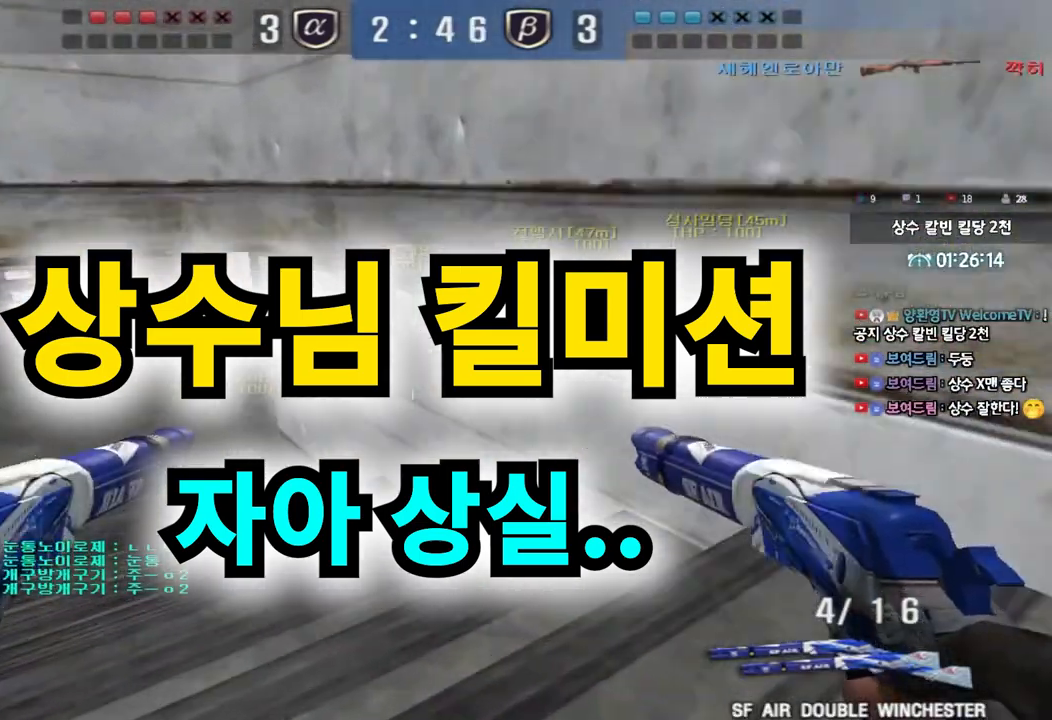
{"keys": ["a", "w"], "events": [[50, "ctrl", "up"], [67, "w", "down"], [83, "a", "down"], [317, "ctrl", "down"], [333, "w", "up"], [350, "a", "up"], [417, "ctrl", "up"], [433, "w", "down"], [467, "a", "down"]]}
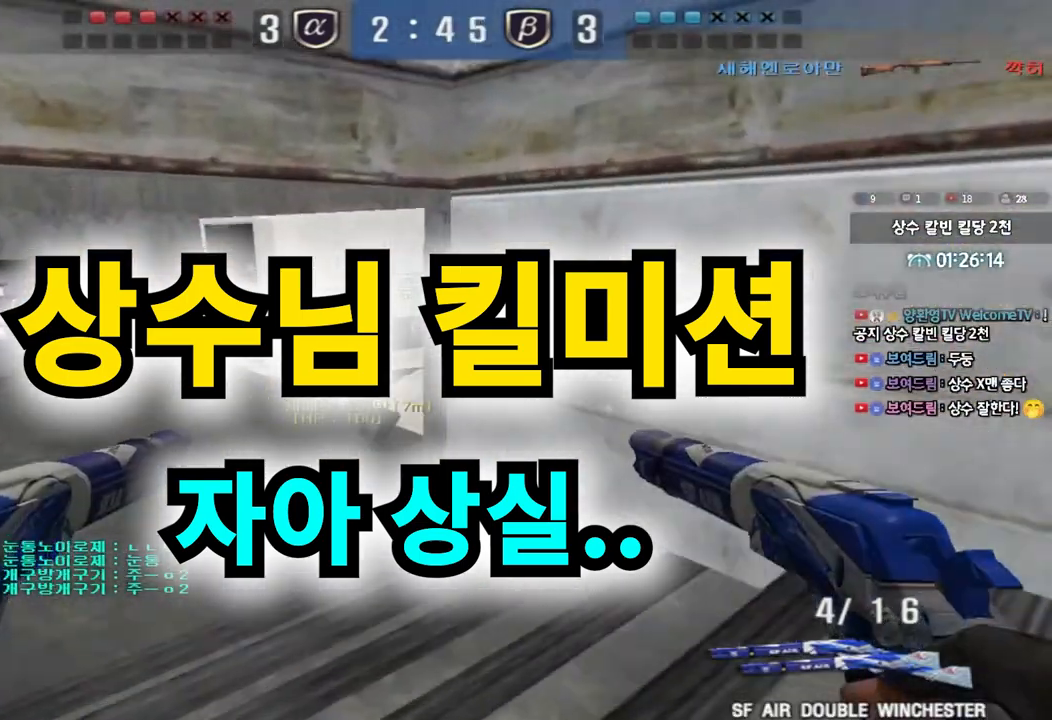
{"keys": ["a", "s"], "events": [[33, "a", "up"], [33, "d", "down"], [117, "ctrl", "down"], [117, "d", "up"], [133, "w", "up"], [150, "space", "down"], [233, "ctrl", "up"], [233, "space", "up"], [383, "a", "down"], [383, "s", "down"]]}
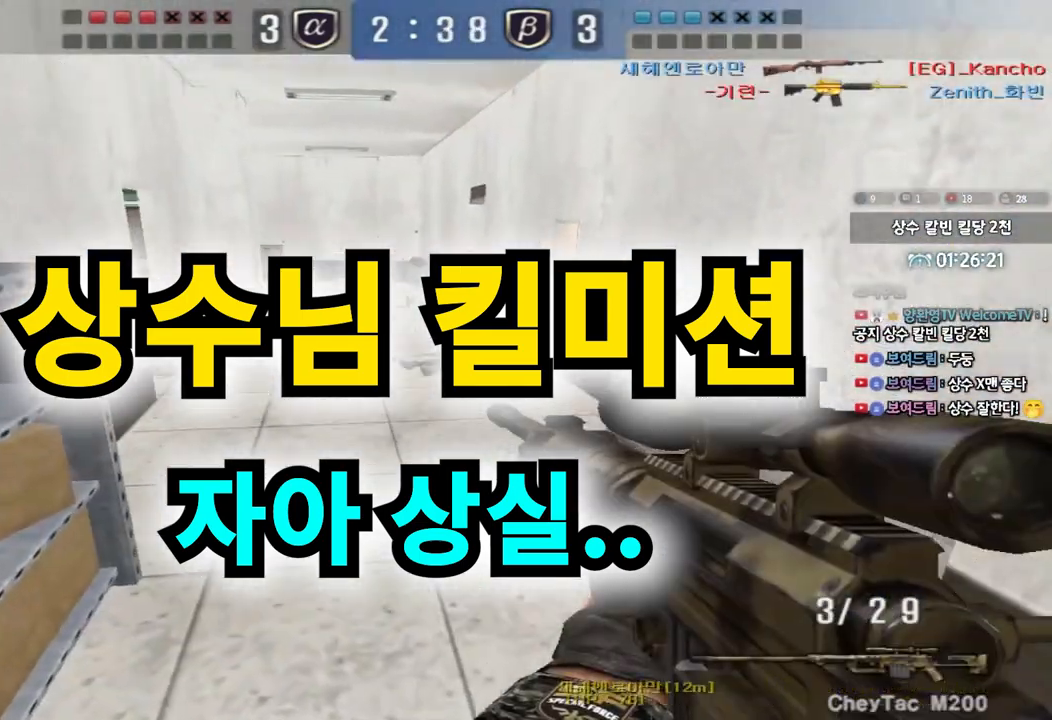
{"keys": ["d", "shift", "w"], "events": [[133, "s", "up"], [233, "w", "down"], [267, "a", "up"], [283, "d", "down"], [500, "shift", "down"]]}
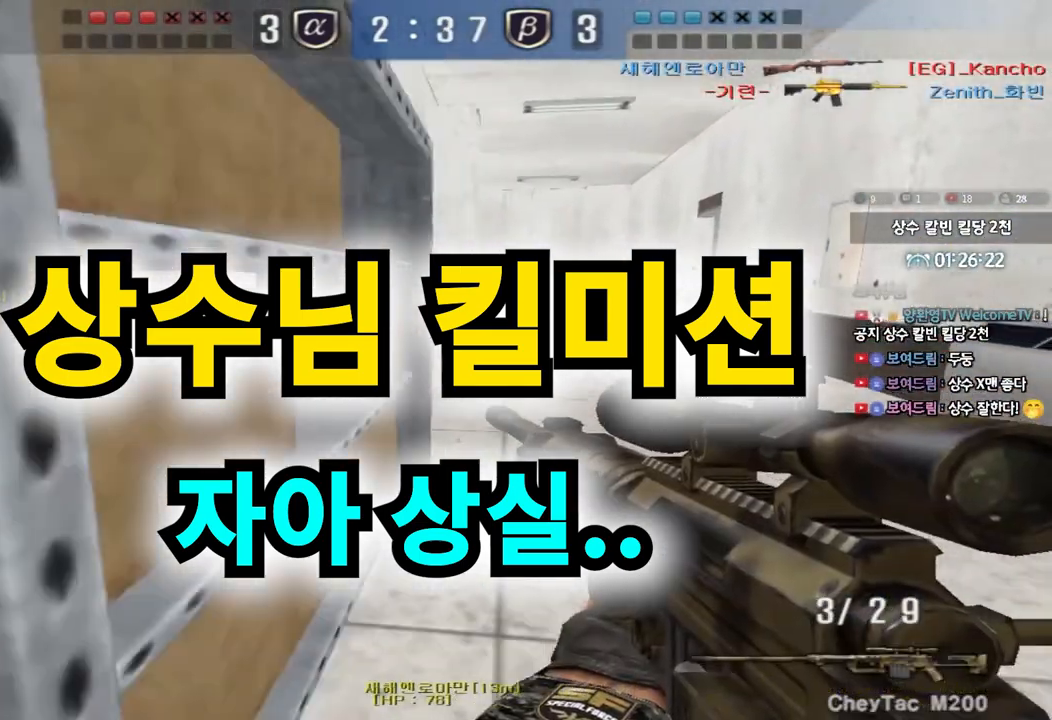
{"keys": [], "events": [[17, "d", "up"], [17, "w", "up"], [33, "space", "down"], [100, "w", "down"], [117, "d", "down"], [117, "shift", "up"], [133, "space", "up"], [217, "d", "up"], [217, "w", "up"]]}
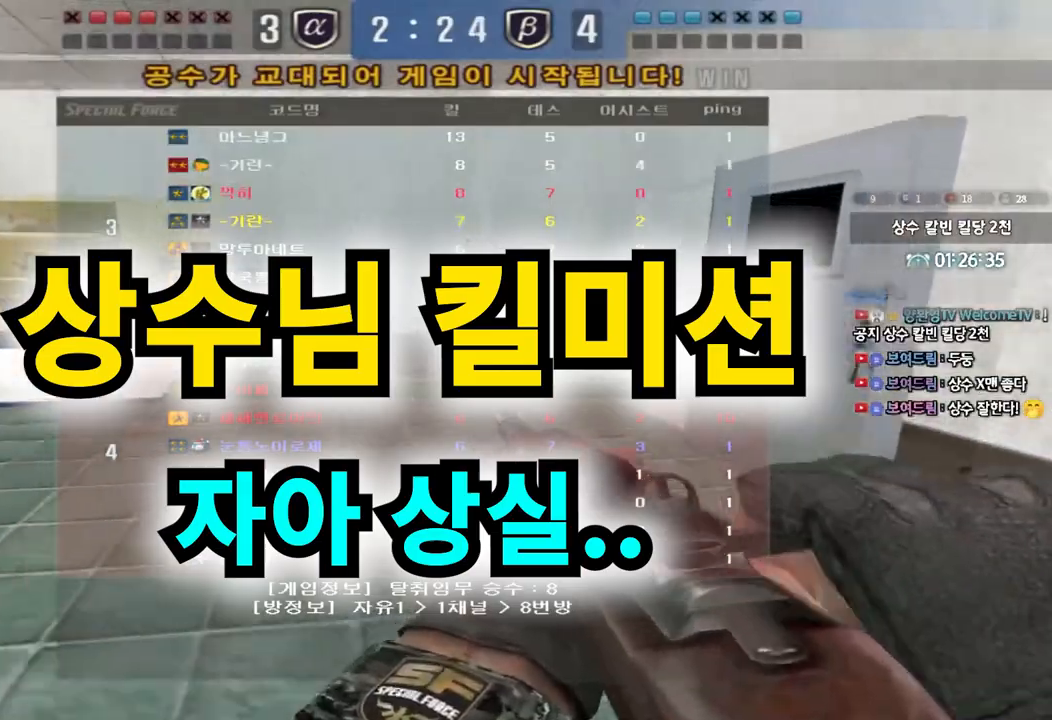
{"keys": [], "events": []}
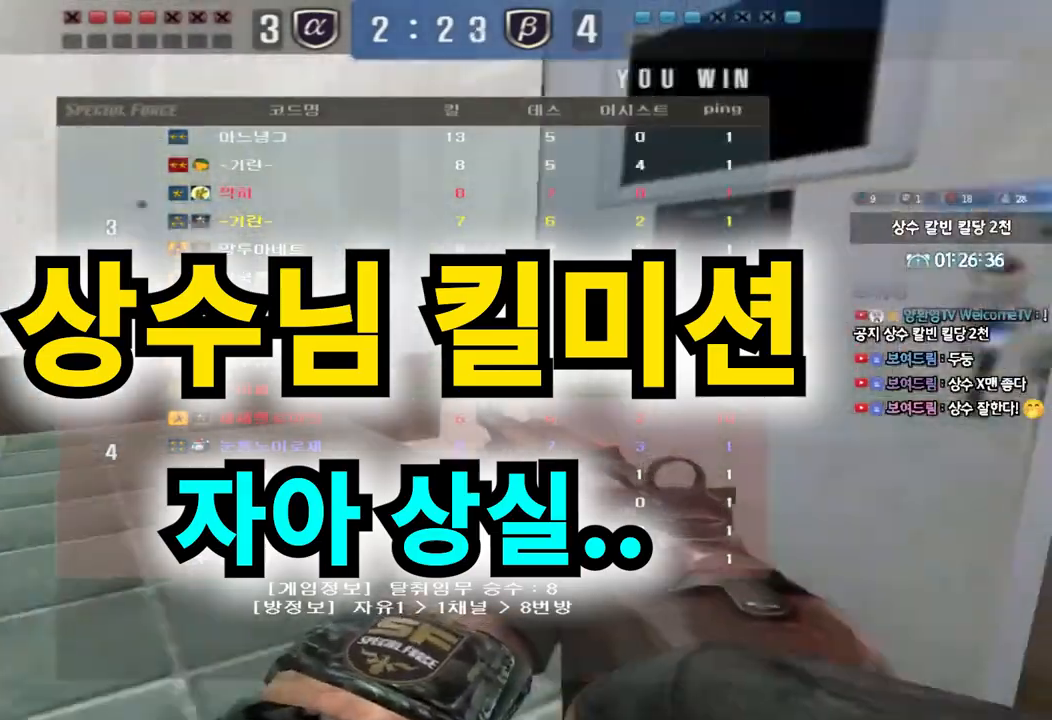
{"keys": ["d", "w"], "events": [[350, "d", "down"], [350, "w", "down"]]}
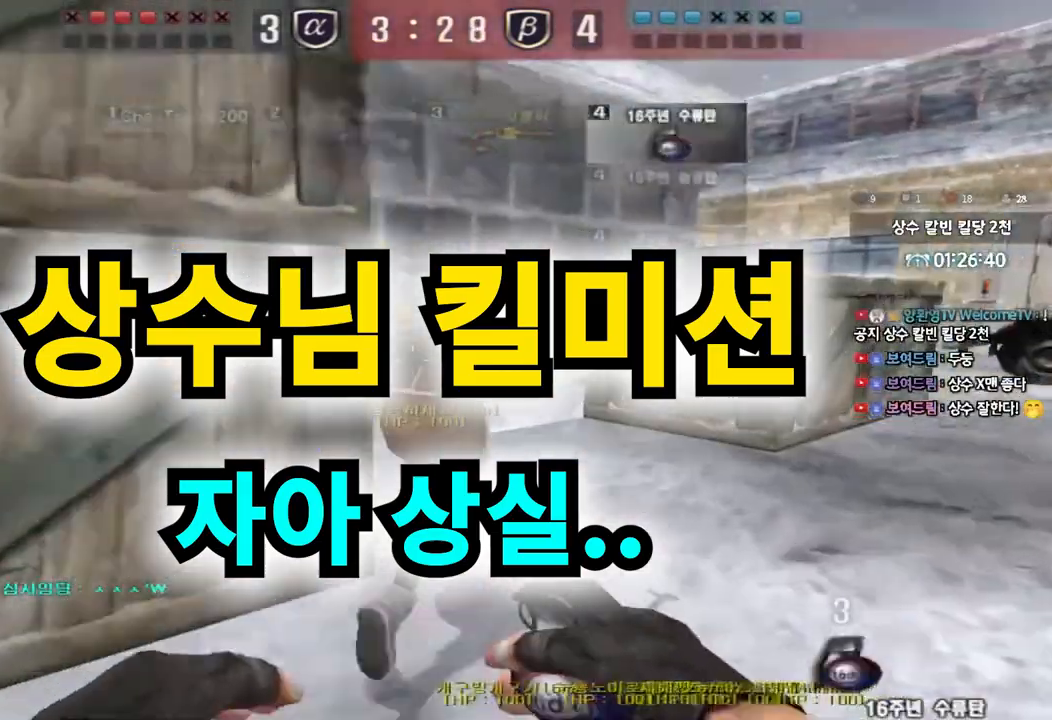
{"keys": ["d", "tab", "w"], "events": [[167, "tab", "down"]]}
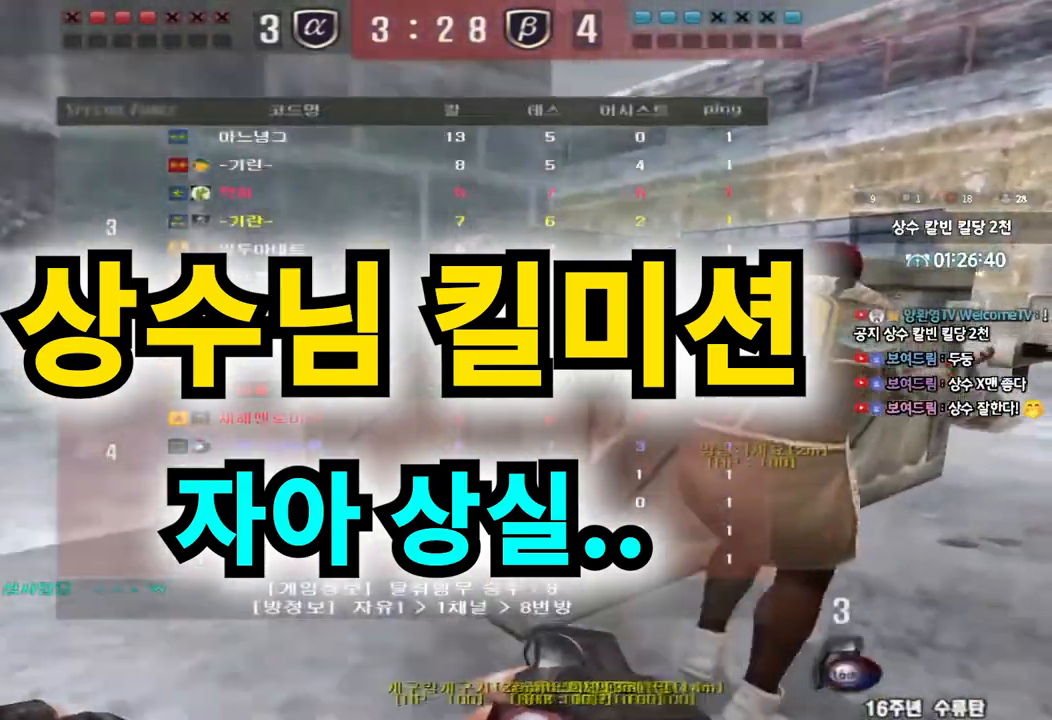
{"keys": ["d", "tab", "w"], "events": []}
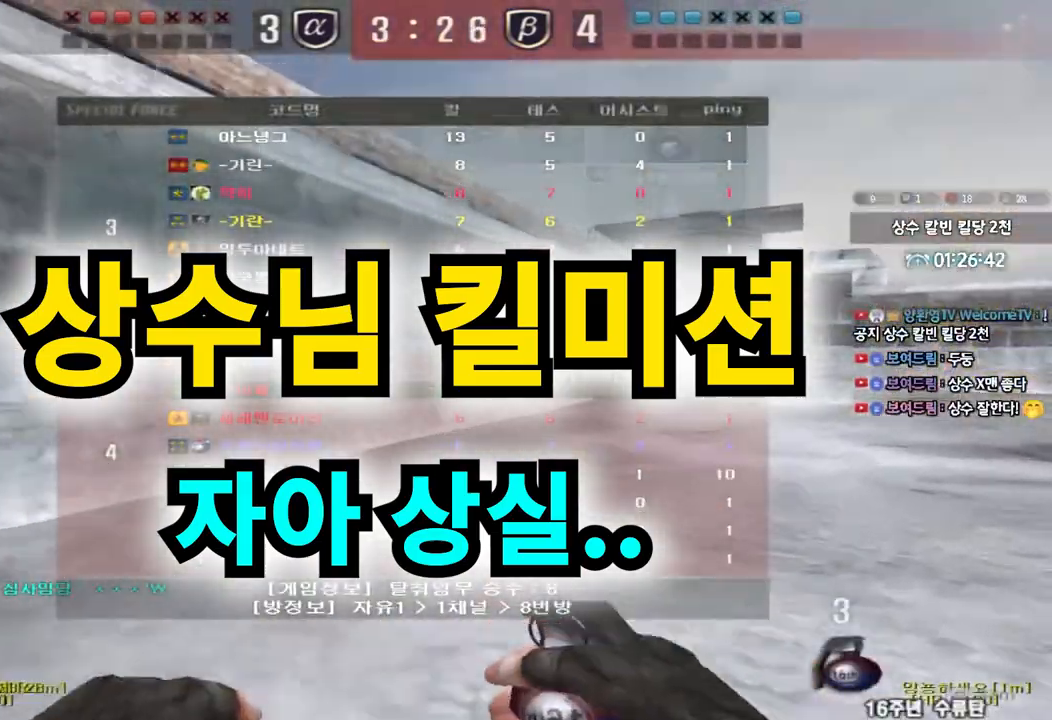
{"keys": ["d", "tab", "w"], "events": []}